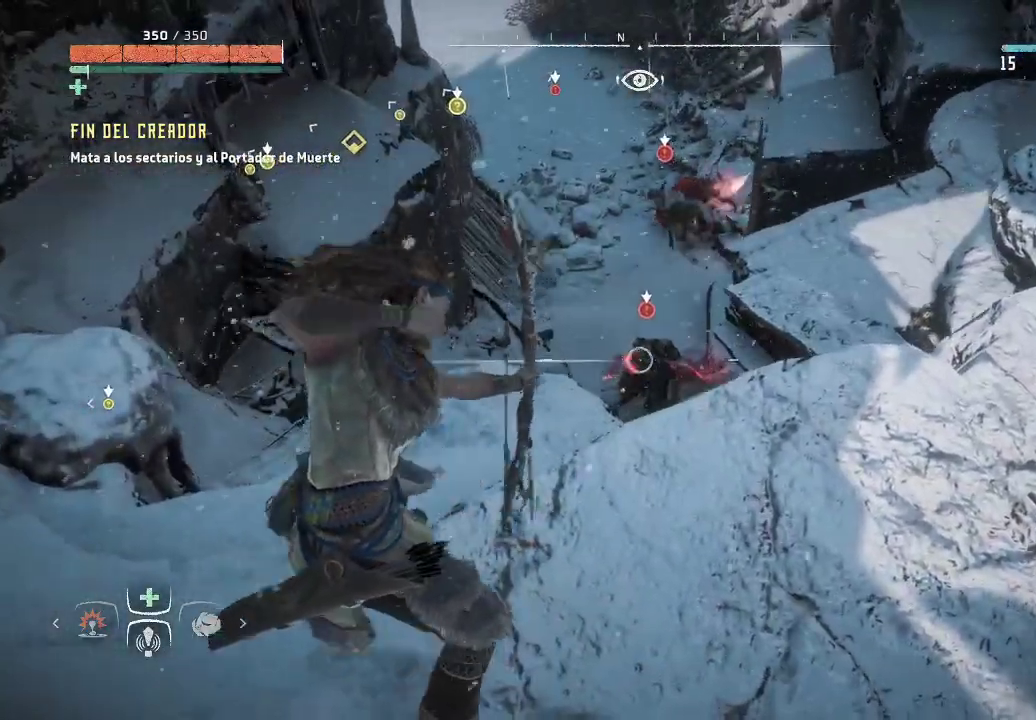
Gameplay with a controller (Xbox layout); each line is a JSON object with the inputs held at the frame after it. "events" lists button and stick changes between this image and that frame as [ms after this image, input, new state], when the widget could be followed in between. Not read: L3.
{"buttons": ["L2", "R2"], "left_stick": "left", "right_stick": "center", "events": [[133, "R2", "down"], [250, "left_stick", "center"], [300, "left_stick", "left"]]}
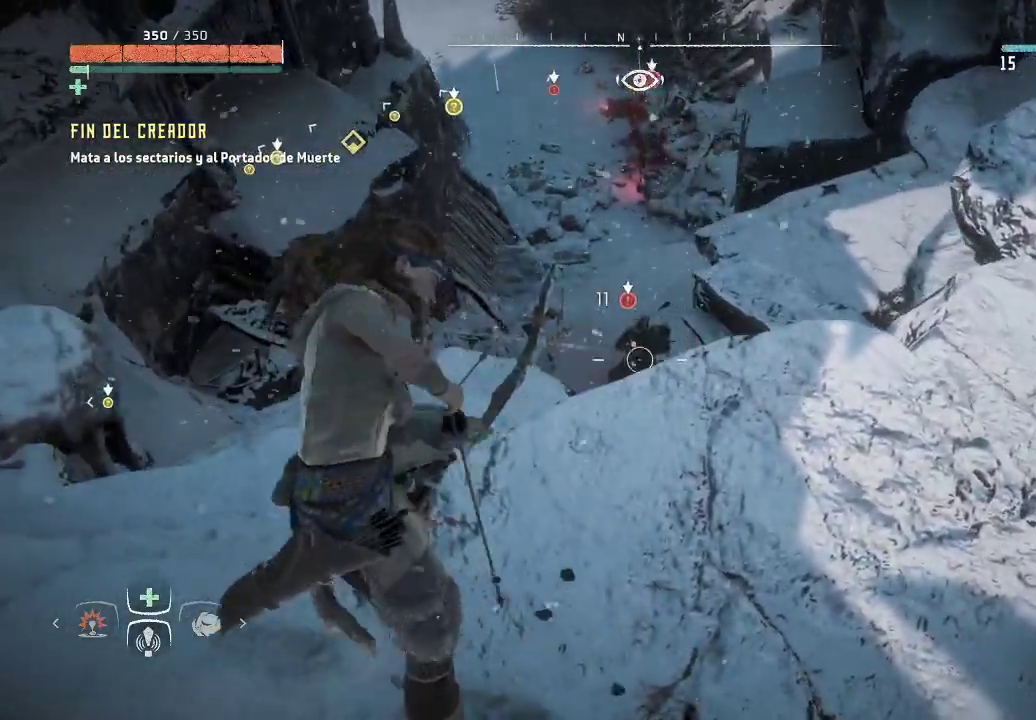
{"buttons": ["L2", "R2"], "left_stick": "left", "right_stick": "up", "events": [[17, "left_stick", "center"], [67, "right_stick", "right"], [233, "right_stick", "up"], [300, "right_stick", "center"], [317, "left_stick", "left"], [433, "right_stick", "up"]]}
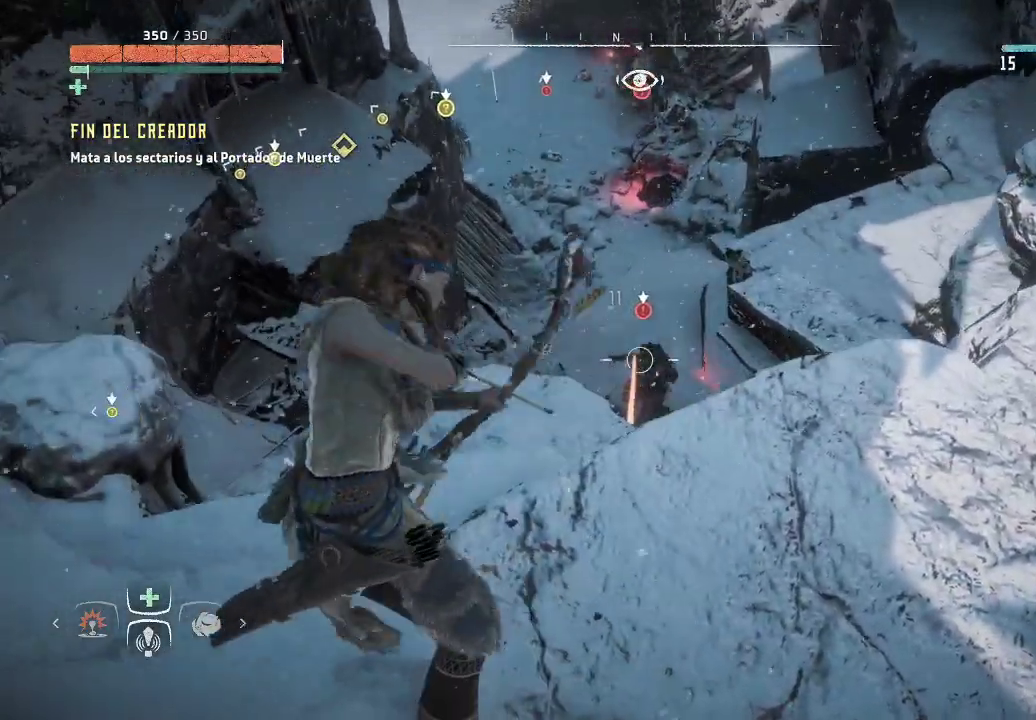
{"buttons": ["L2"], "left_stick": "right", "right_stick": "center", "events": [[33, "left_stick", "center"], [67, "right_stick", "center"], [83, "R2", "up"], [83, "left_stick", "down-right"], [117, "L2", "up"], [417, "L2", "down"], [467, "left_stick", "right"]]}
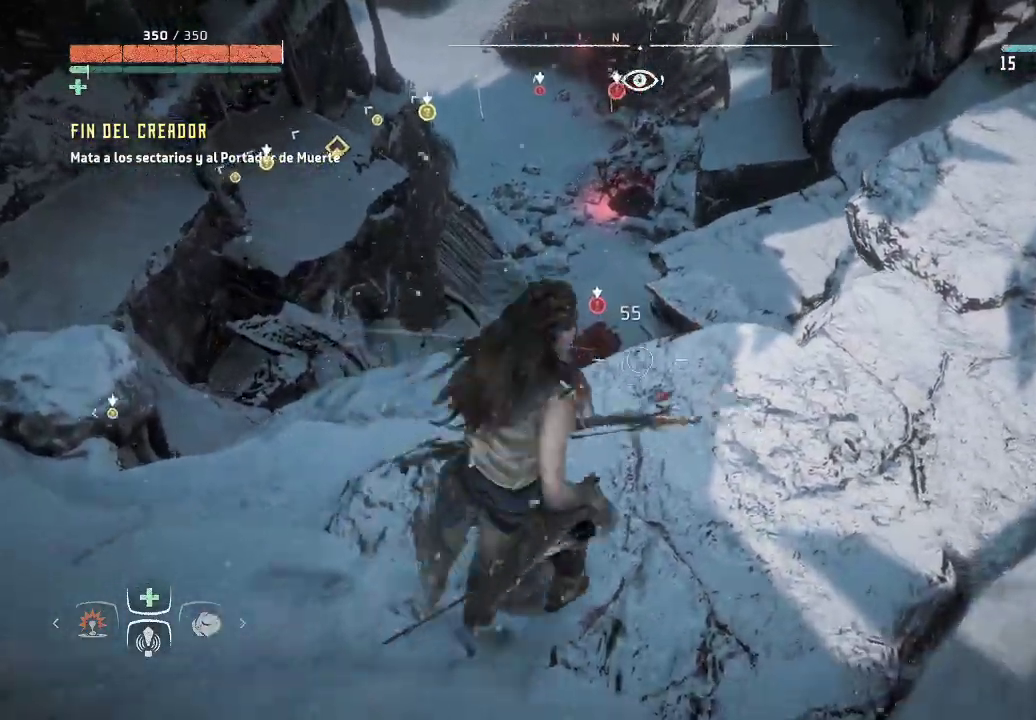
{"buttons": ["L2", "R2"], "left_stick": "down-right", "right_stick": "center", "events": [[33, "R2", "down"], [33, "left_stick", "center"], [117, "left_stick", "left"], [300, "left_stick", "down-right"]]}
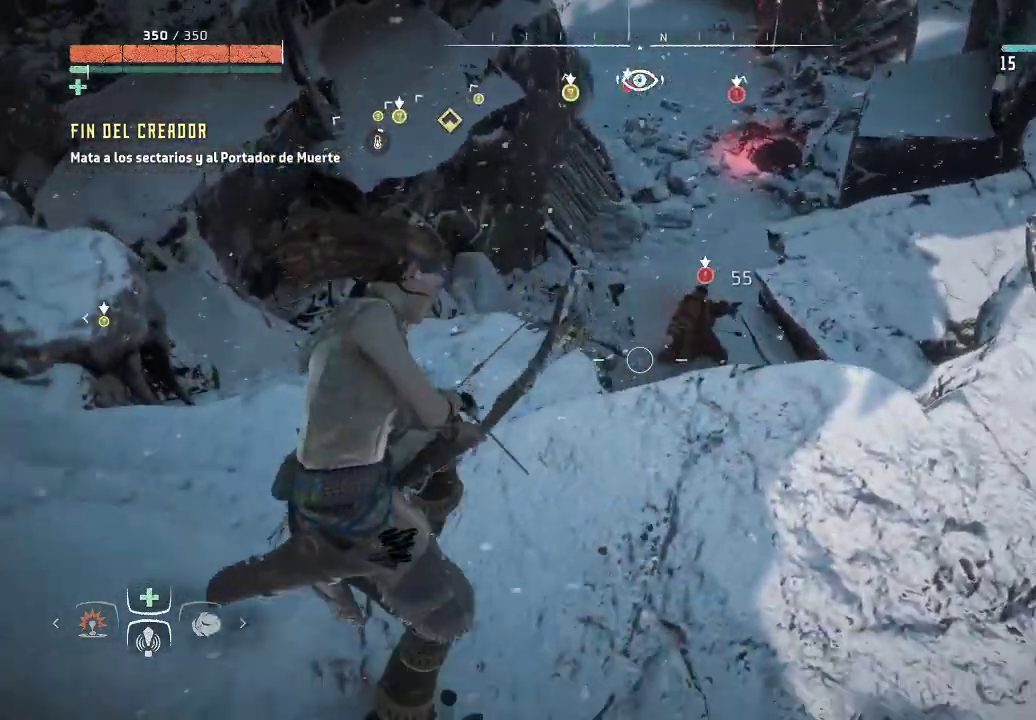
{"buttons": ["L2", "R2"], "left_stick": "left", "right_stick": "center", "events": [[67, "left_stick", "up-right"], [67, "right_stick", "up-right"], [250, "left_stick", "center"], [283, "right_stick", "center"], [383, "left_stick", "left"]]}
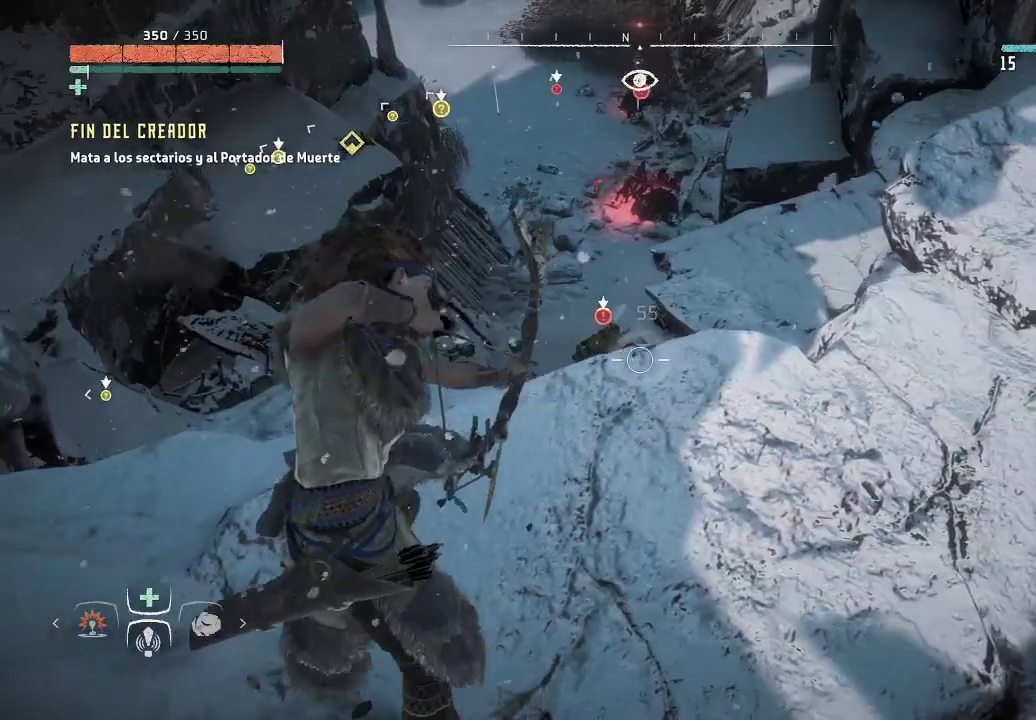
{"buttons": ["L2"], "left_stick": "center", "right_stick": "center", "events": [[167, "left_stick", "center"], [300, "right_stick", "up-right"], [417, "right_stick", "center"], [467, "R2", "up"]]}
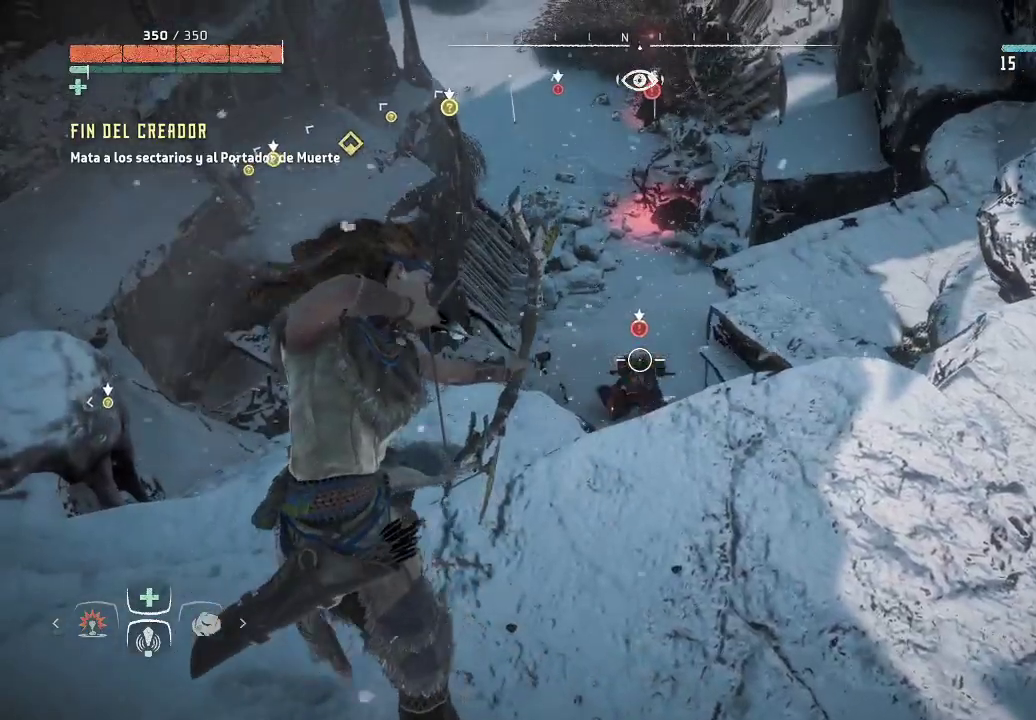
{"buttons": ["L2", "R2"], "left_stick": "up-left", "right_stick": "center", "events": [[33, "left_stick", "down-right"], [167, "R2", "down"], [317, "left_stick", "center"], [383, "left_stick", "up-left"]]}
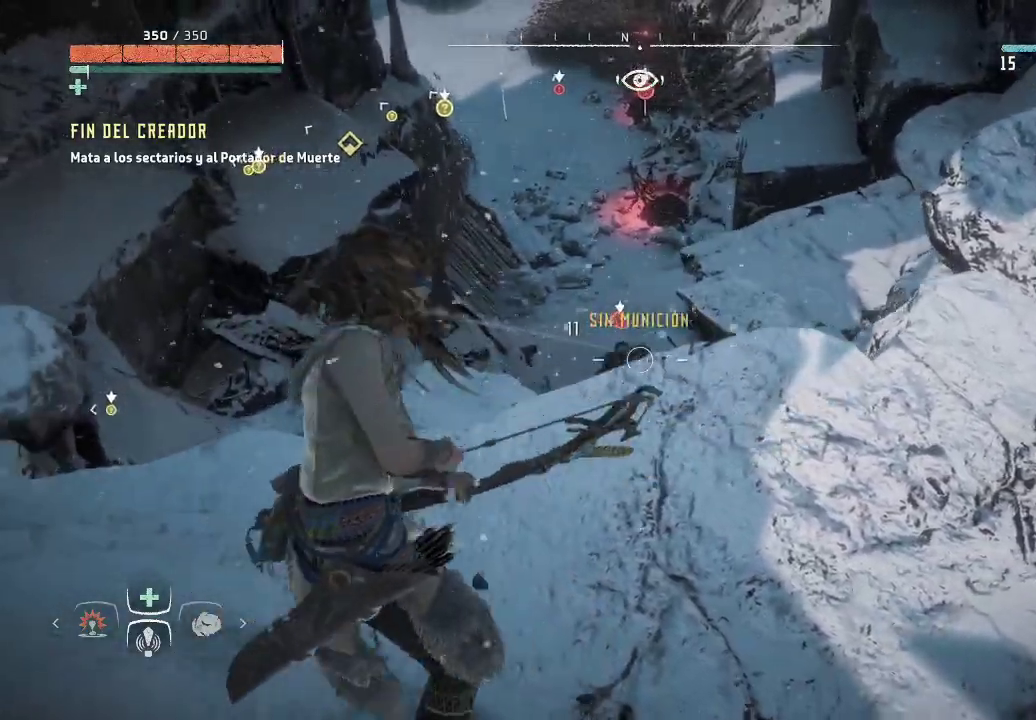
{"buttons": ["L2", "R2"], "left_stick": "up-left", "right_stick": "center", "events": [[67, "right_stick", "down"], [83, "left_stick", "center"], [300, "right_stick", "center"], [467, "left_stick", "up-left"]]}
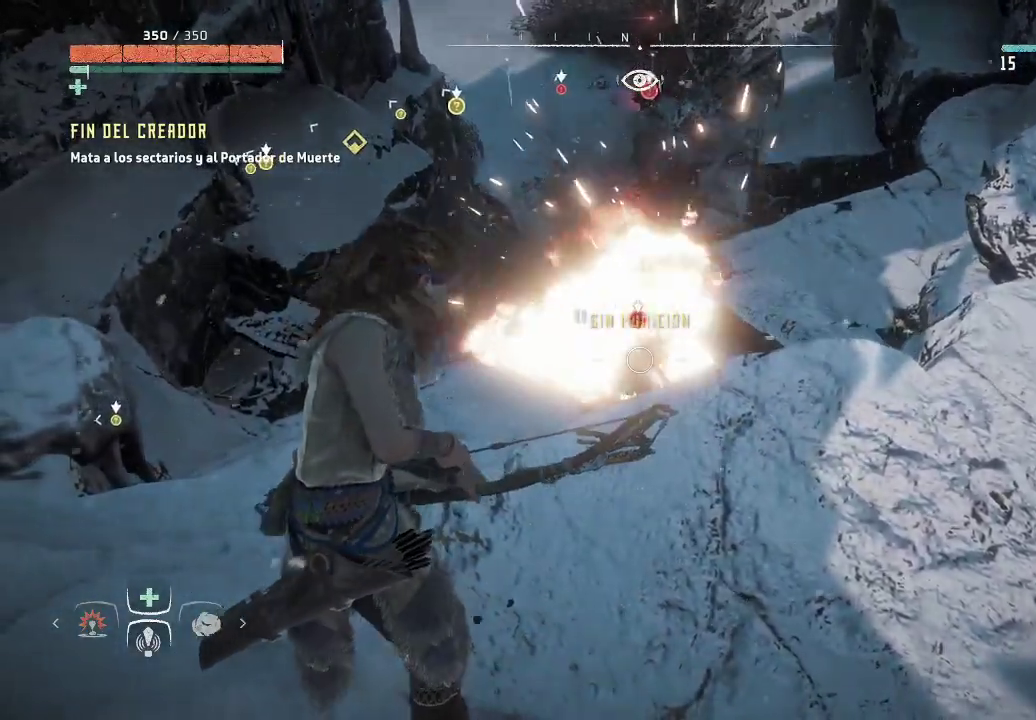
{"buttons": [], "left_stick": "down-right", "right_stick": "center", "events": [[83, "left_stick", "center"], [150, "R2", "up"], [183, "left_stick", "down-right"], [200, "L2", "up"]]}
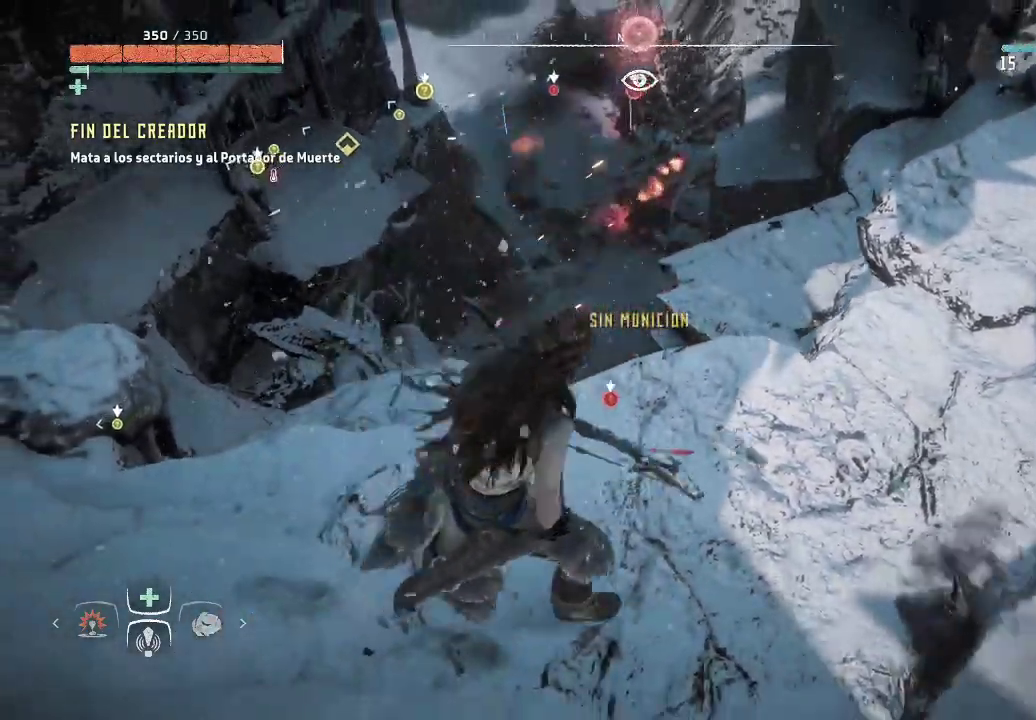
{"buttons": ["L1"], "left_stick": "down-right", "right_stick": "center", "events": [[233, "L1", "down"]]}
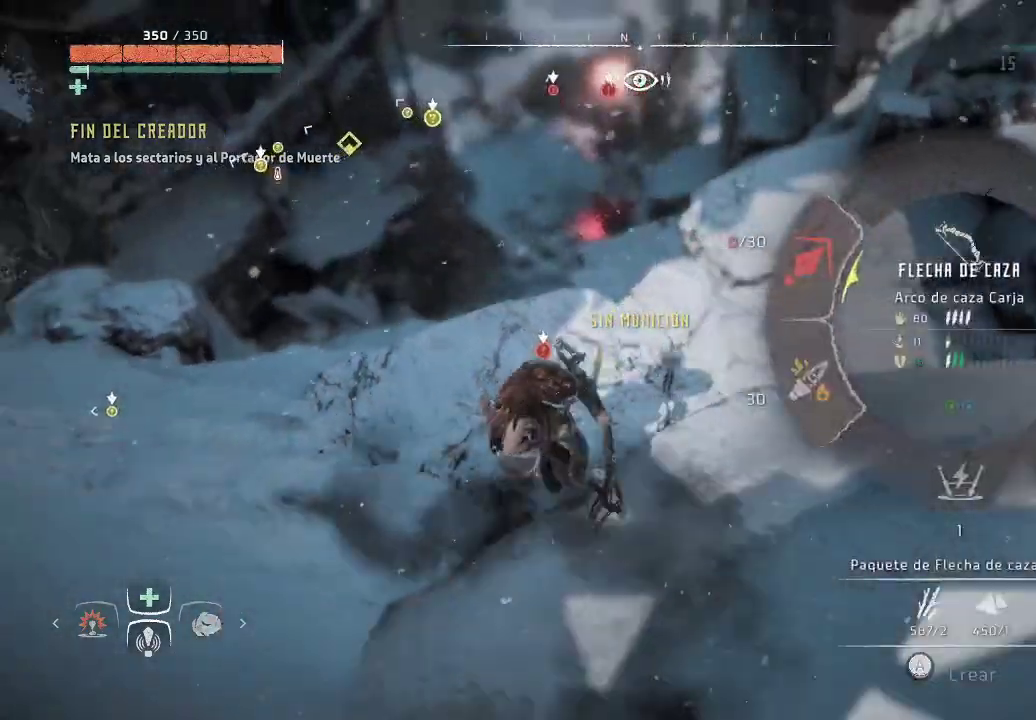
{"buttons": ["L1"], "left_stick": "down-right", "right_stick": "center", "events": [[67, "right_stick", "left"], [233, "right_stick", "center"]]}
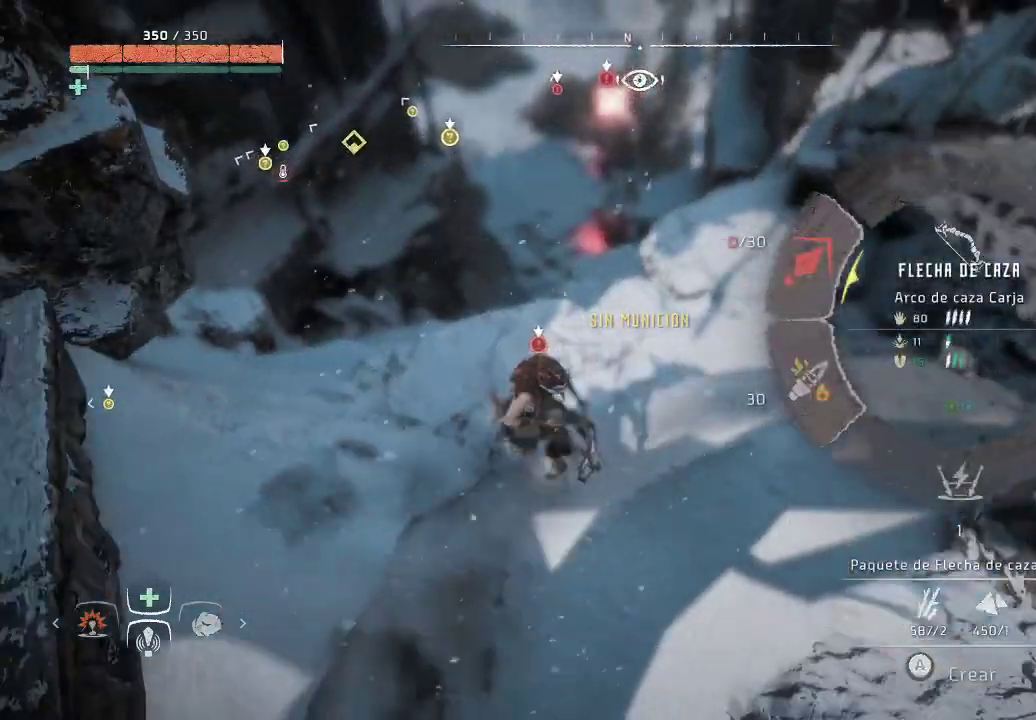
{"buttons": ["A", "L1"], "left_stick": "down-right", "right_stick": "center", "events": [[17, "A", "down"]]}
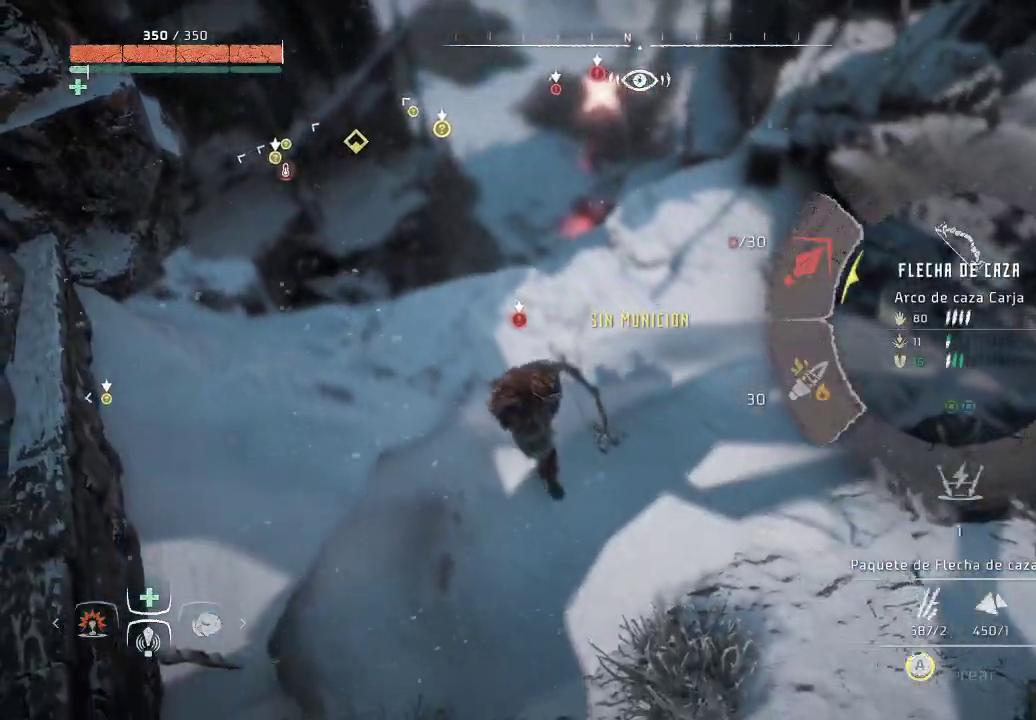
{"buttons": ["A", "L1"], "left_stick": "down-right", "right_stick": "center", "events": []}
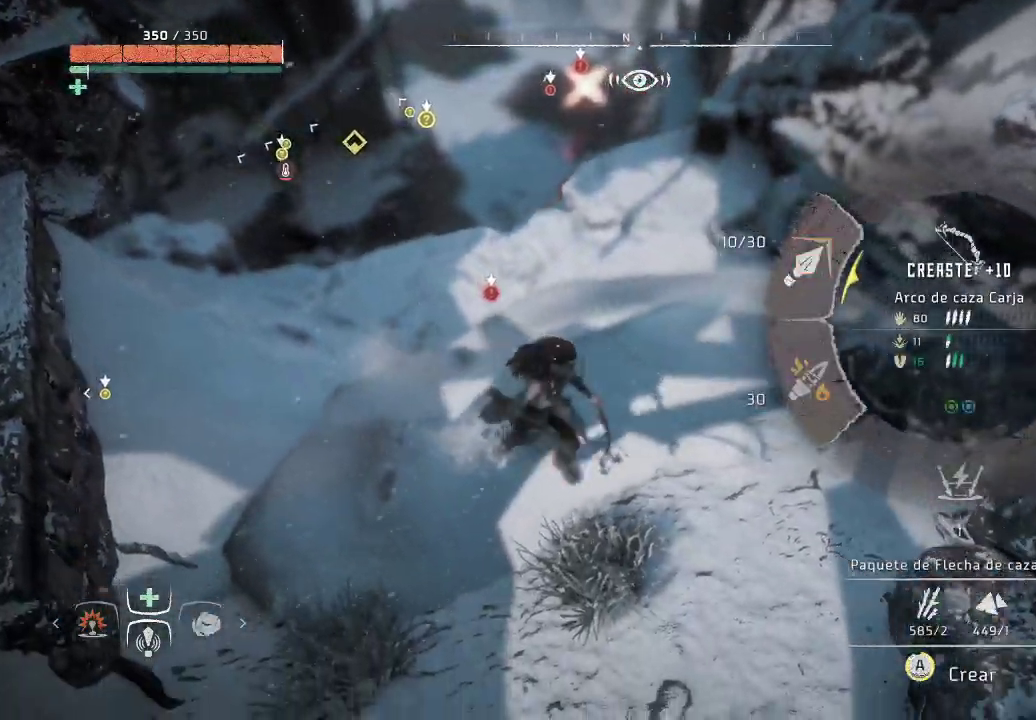
{"buttons": ["A", "L1"], "left_stick": "down-right", "right_stick": "center", "events": []}
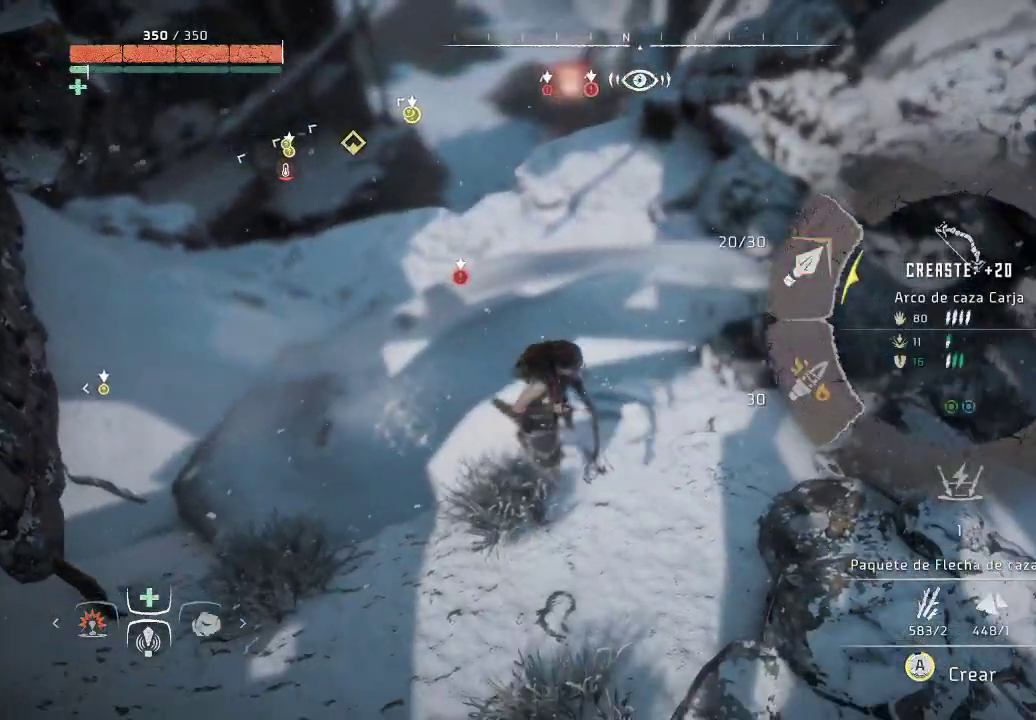
{"buttons": [], "left_stick": "down", "right_stick": "center", "events": [[67, "A", "up"], [300, "L1", "up"], [383, "left_stick", "down"]]}
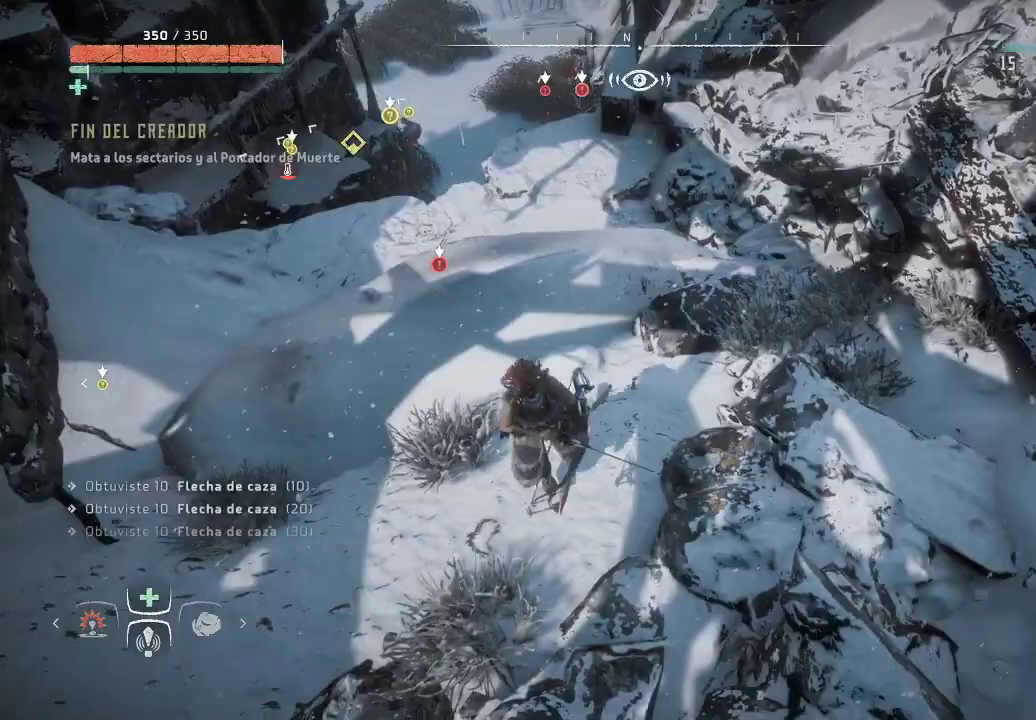
{"buttons": [], "left_stick": "down-left", "right_stick": "center", "events": [[83, "left_stick", "down-left"], [300, "right_stick", "up"], [450, "right_stick", "center"]]}
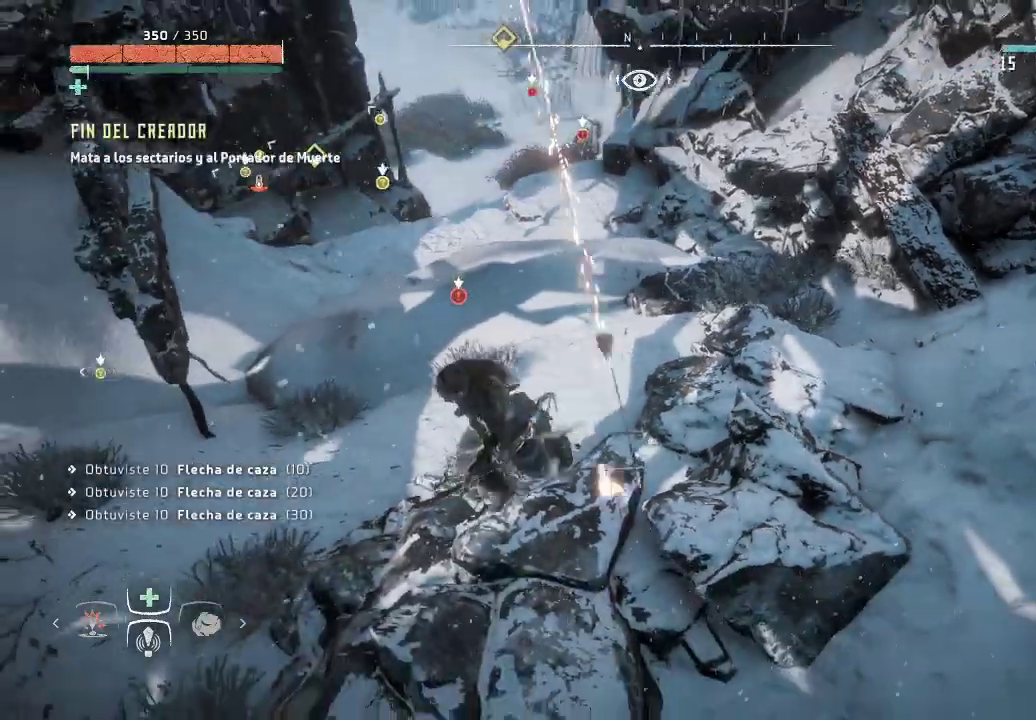
{"buttons": [], "left_stick": "left", "right_stick": "up-right", "events": [[300, "left_stick", "left"], [450, "right_stick", "up-right"]]}
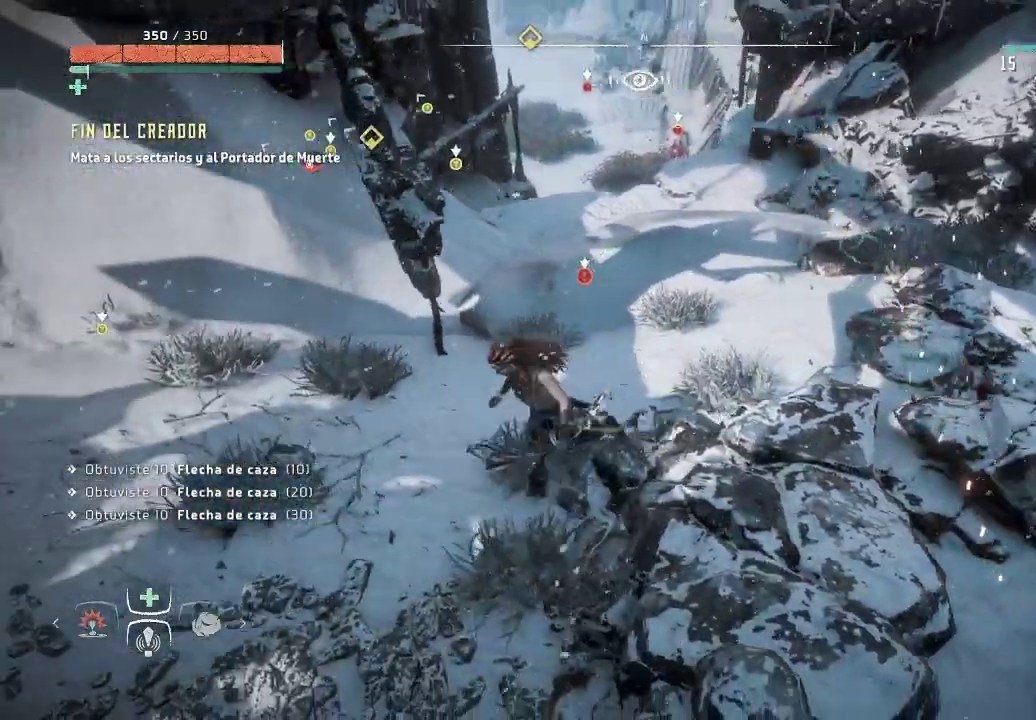
{"buttons": [], "left_stick": "down", "right_stick": "center", "events": [[133, "right_stick", "center"], [433, "left_stick", "down"]]}
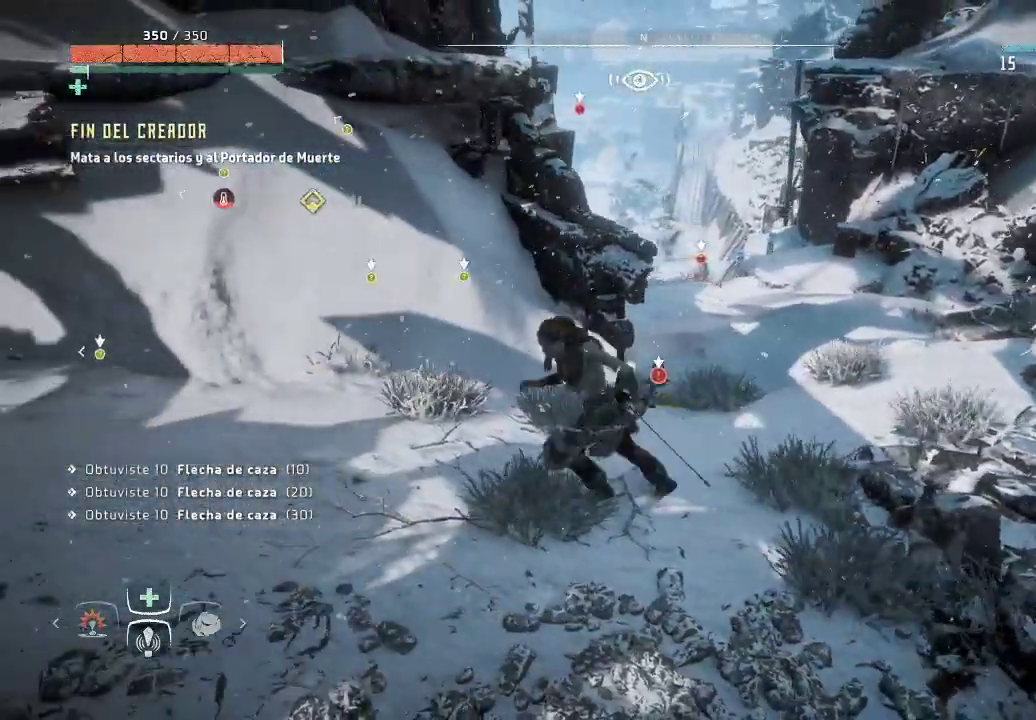
{"buttons": ["L2"], "left_stick": "right", "right_stick": "center", "events": [[50, "left_stick", "right"], [100, "L2", "down"]]}
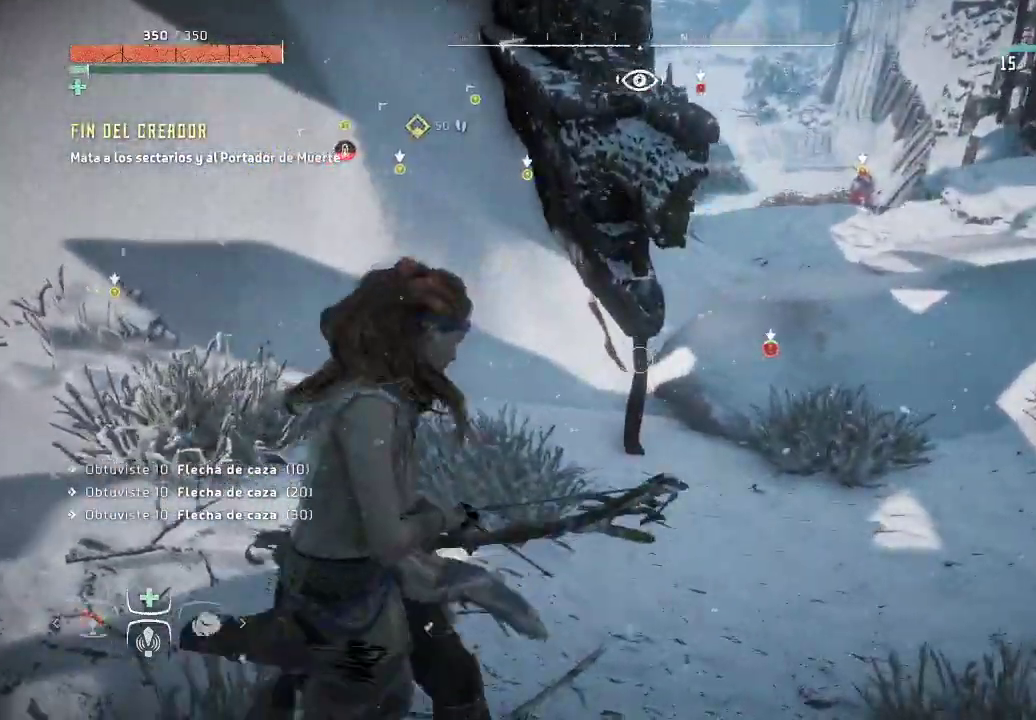
{"buttons": ["L2"], "left_stick": "up-right", "right_stick": "right", "events": [[67, "right_stick", "right"], [200, "left_stick", "up-right"], [283, "right_stick", "center"], [467, "right_stick", "right"]]}
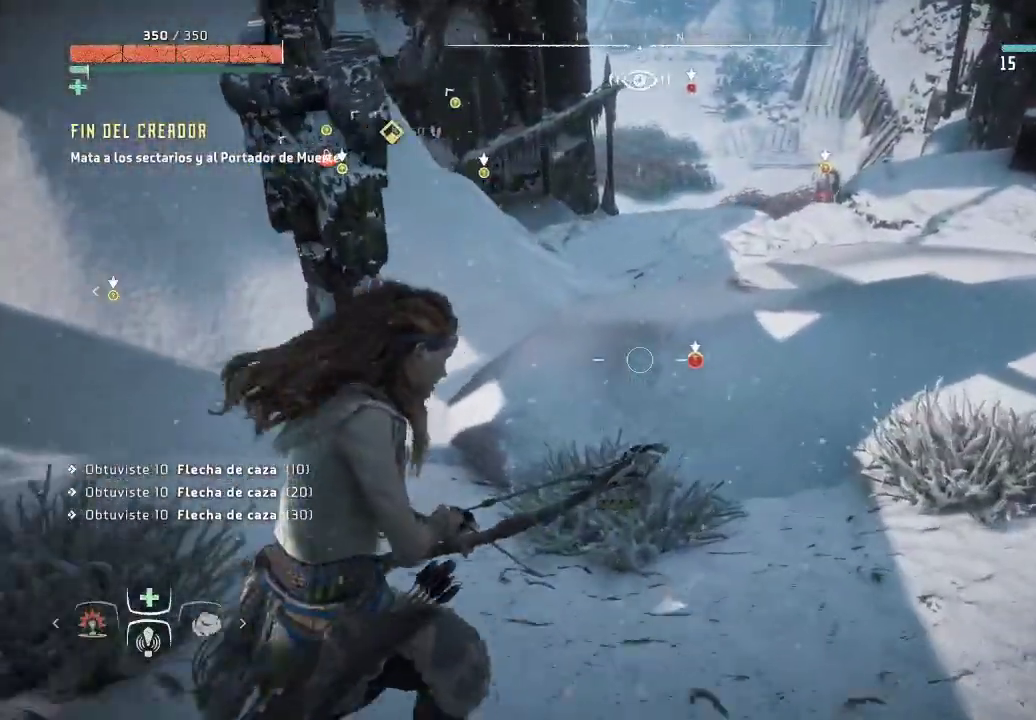
{"buttons": ["L2"], "left_stick": "up-right", "right_stick": "center", "events": [[217, "right_stick", "center"]]}
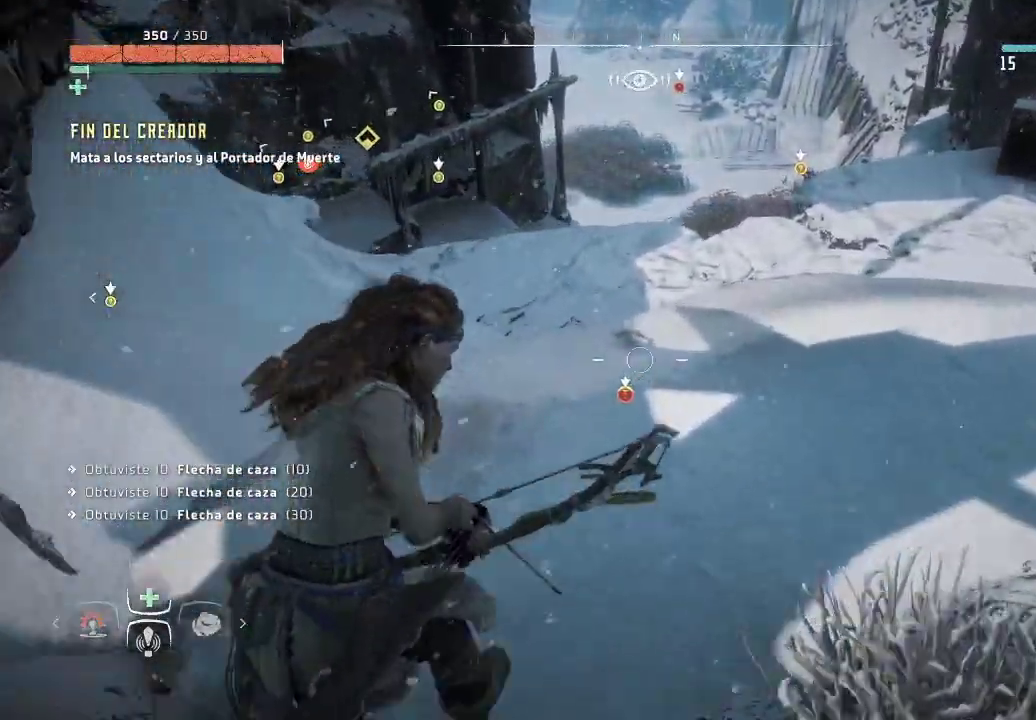
{"buttons": ["L2", "R2"], "left_stick": "up", "right_stick": "center", "events": [[33, "left_stick", "up"], [67, "right_stick", "right"], [117, "R2", "down"], [483, "right_stick", "center"]]}
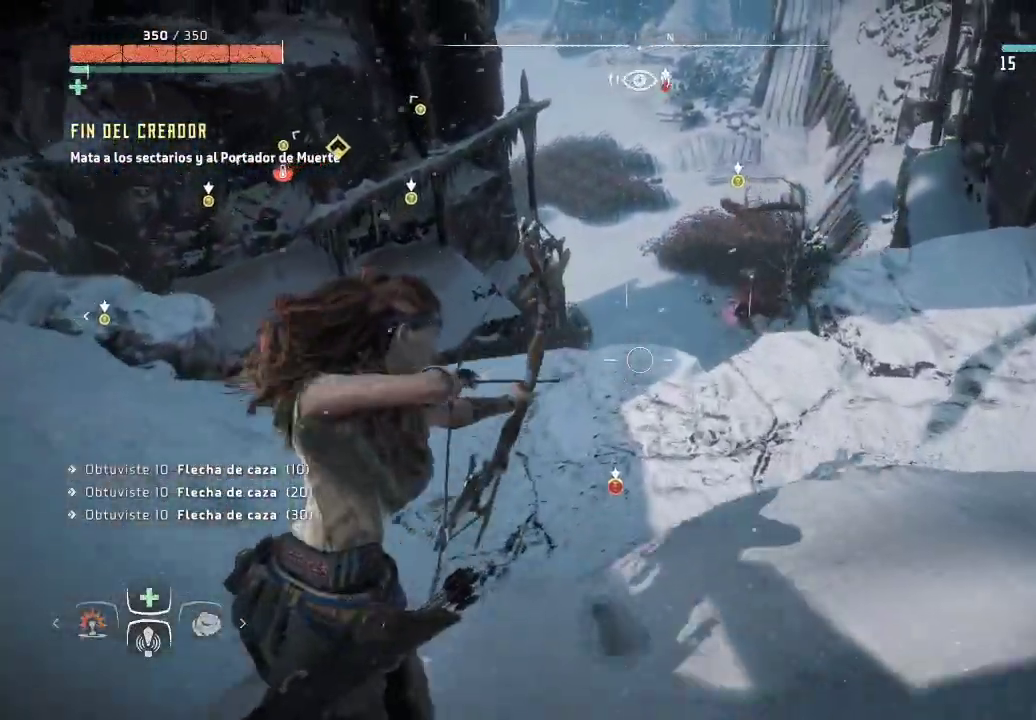
{"buttons": ["L2", "R2"], "left_stick": "up-left", "right_stick": "down", "events": [[100, "right_stick", "down"], [267, "left_stick", "up-left"]]}
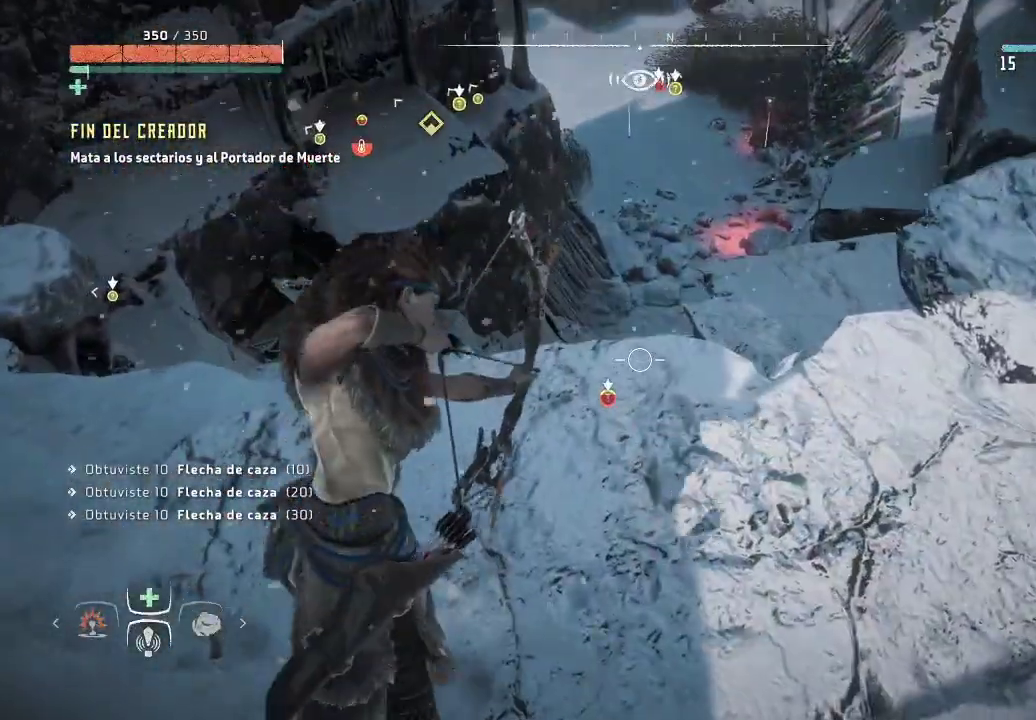
{"buttons": ["L2", "R2"], "left_stick": "center", "right_stick": "down", "events": [[433, "left_stick", "center"]]}
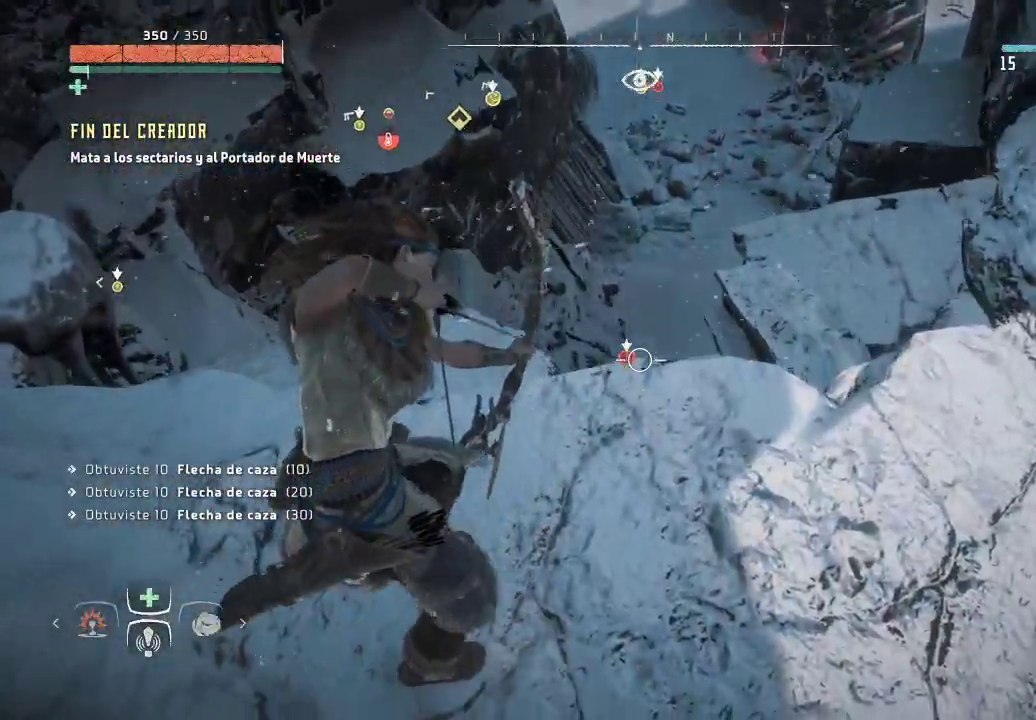
{"buttons": ["L2", "R2"], "left_stick": "center", "right_stick": "down", "events": [[83, "left_stick", "up-left"], [433, "left_stick", "center"]]}
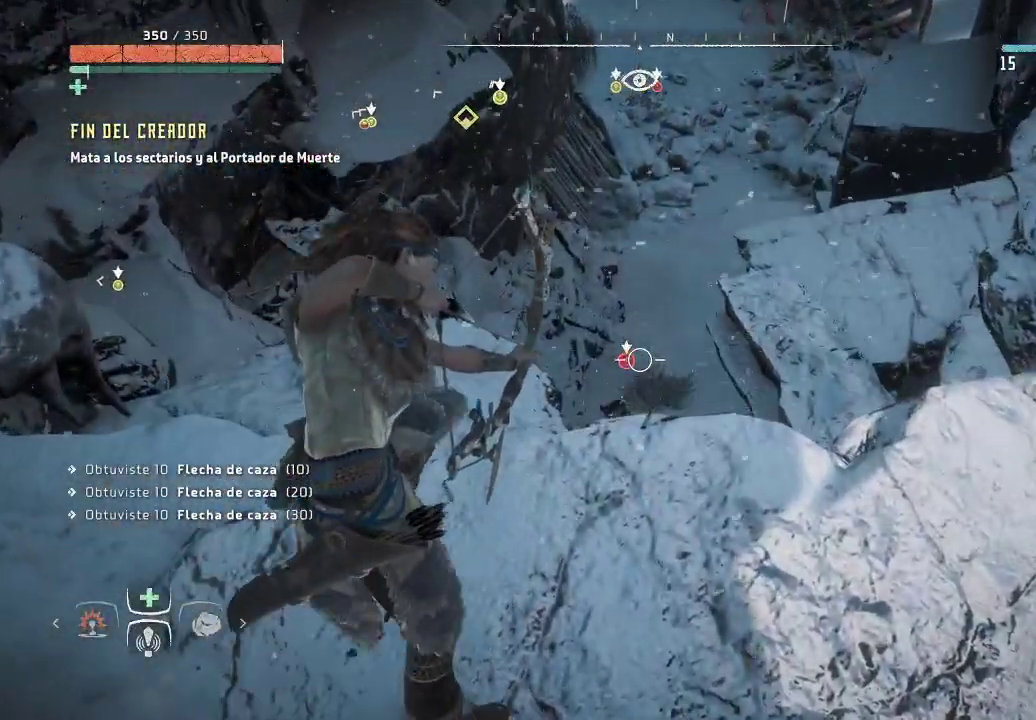
{"buttons": ["L2", "R2"], "left_stick": "up-left", "right_stick": "center", "events": [[200, "left_stick", "up-left"], [483, "right_stick", "center"]]}
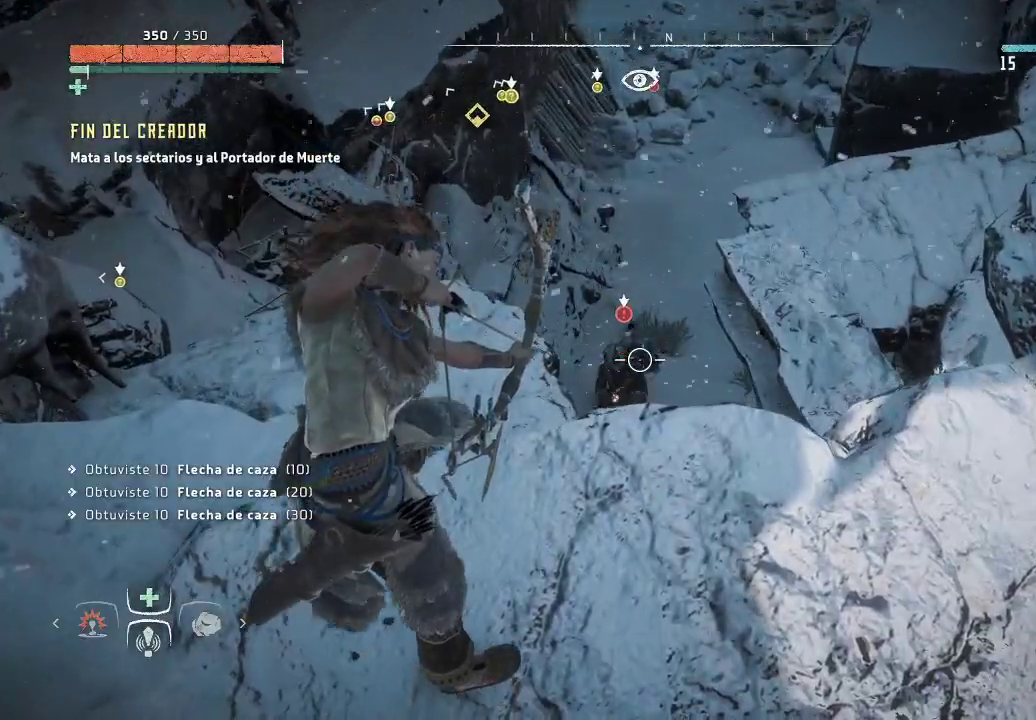
{"buttons": ["L2", "R2"], "left_stick": "down-right", "right_stick": "left", "events": [[117, "left_stick", "center"], [150, "R2", "up"], [217, "left_stick", "down-right"], [317, "R2", "down"], [483, "right_stick", "left"]]}
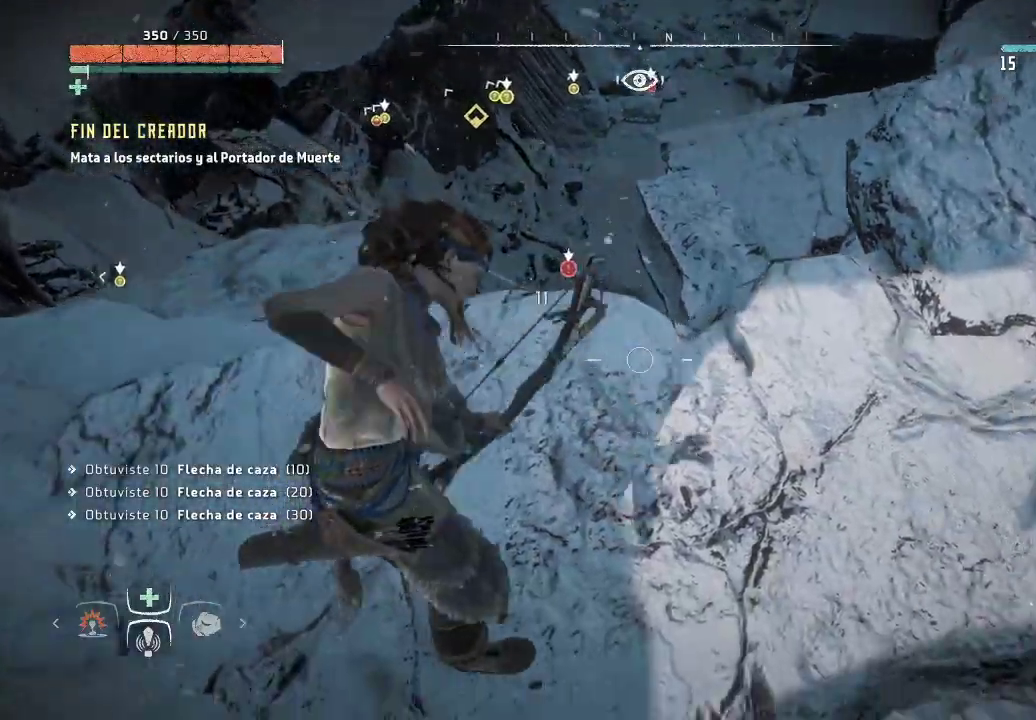
{"buttons": ["L2", "R2"], "left_stick": "up-left", "right_stick": "center", "events": [[167, "left_stick", "up-left"], [367, "right_stick", "center"]]}
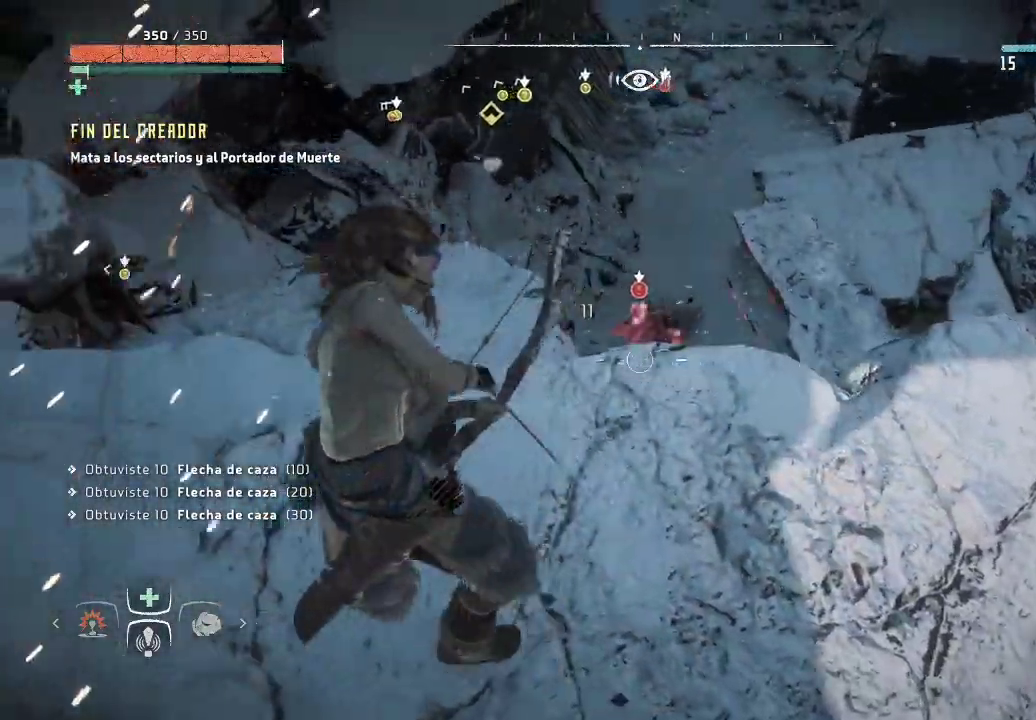
{"buttons": ["L2"], "left_stick": "down-right", "right_stick": "center", "events": [[167, "left_stick", "right"], [200, "R2", "up"], [350, "left_stick", "down-right"]]}
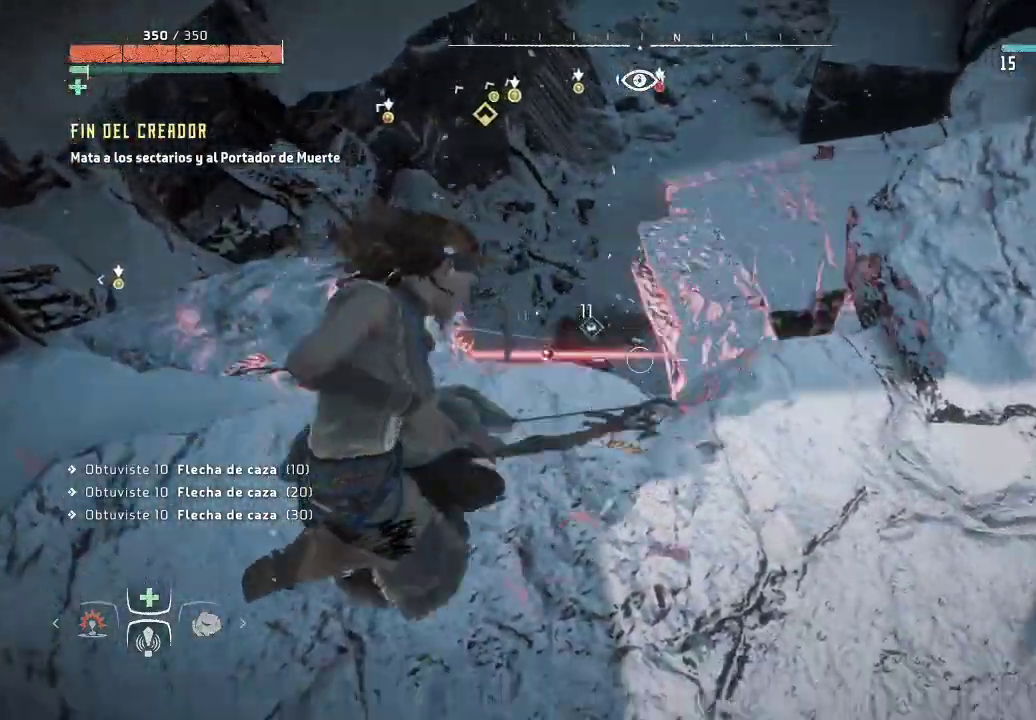
{"buttons": ["L2", "R2"], "left_stick": "up-left", "right_stick": "center", "events": [[33, "R2", "down"], [233, "right_stick", "left"], [250, "left_stick", "up-left"], [350, "right_stick", "center"]]}